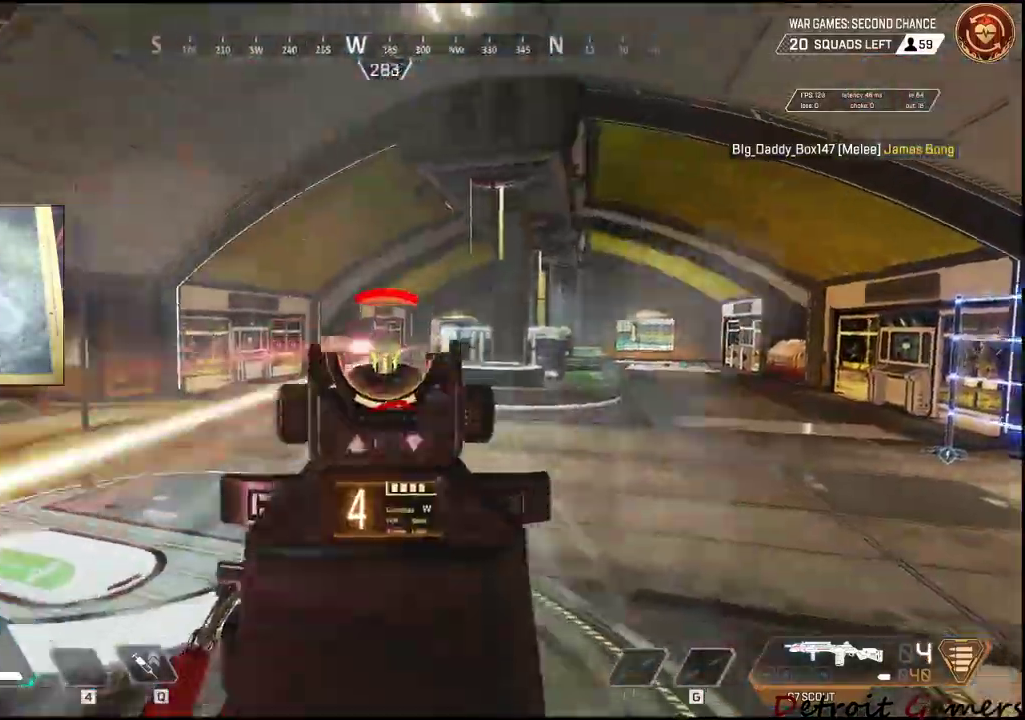
Gameplay with keyboard and mouse; each line is a JSON object with the keys and mouse buttons held at the frame after it. "events" lists presses ("down") and releases ("up") of "1", "2", "3", "4", "5", "a", "alt", "c", "caps_lock", "ctrl", "d", "e", "f", "g", "q", "r", "s", "shift", "space", "t", "tab", "v", "w", "x", "z", "mouse_left", "mouse_wheel" and "mouse_right" between this image and that frame as [ms after this image, input, new state], when the widget could be followed in between. "mouse_left", "mouse_wheel", "mouse_right" = the "left", "wheel", "right" buttons of the "mouse" list. No other keys are recorded. "wheel" means that the mouse wheel is clicked or scrolled. Not read: mouse_move.
{"keys": ["a", "s"], "mouse": []}
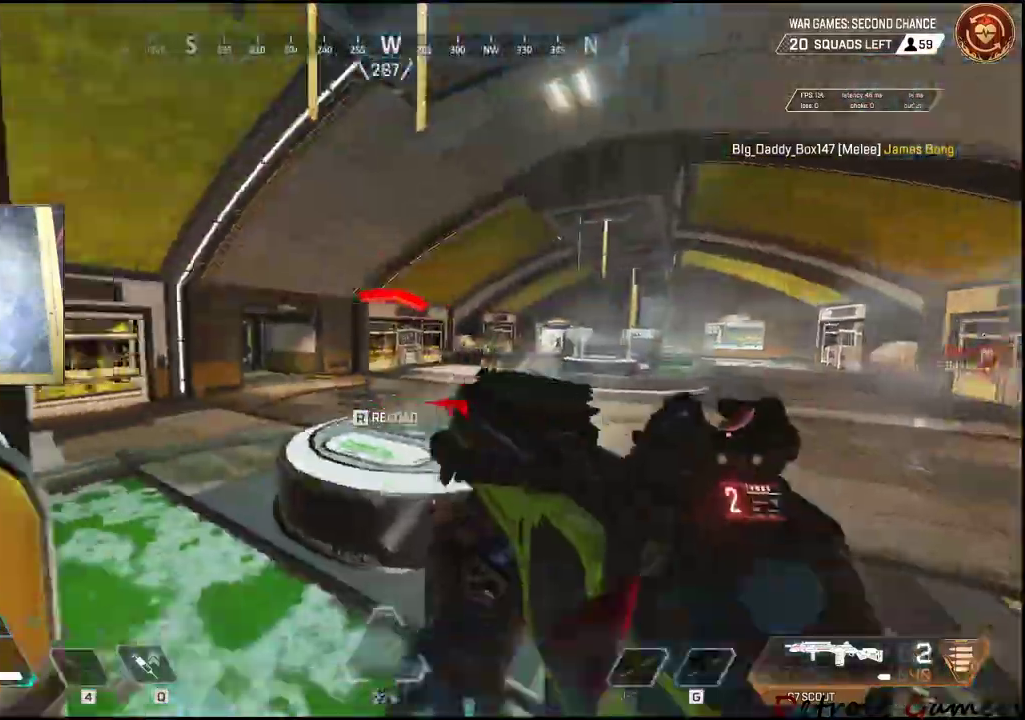
{"keys": ["a", "shift", "w"], "mouse": [], "events": [[17, "s", "up"], [134, "w", "down"], [234, "shift", "down"], [267, "r", "down"], [417, "r", "up"]]}
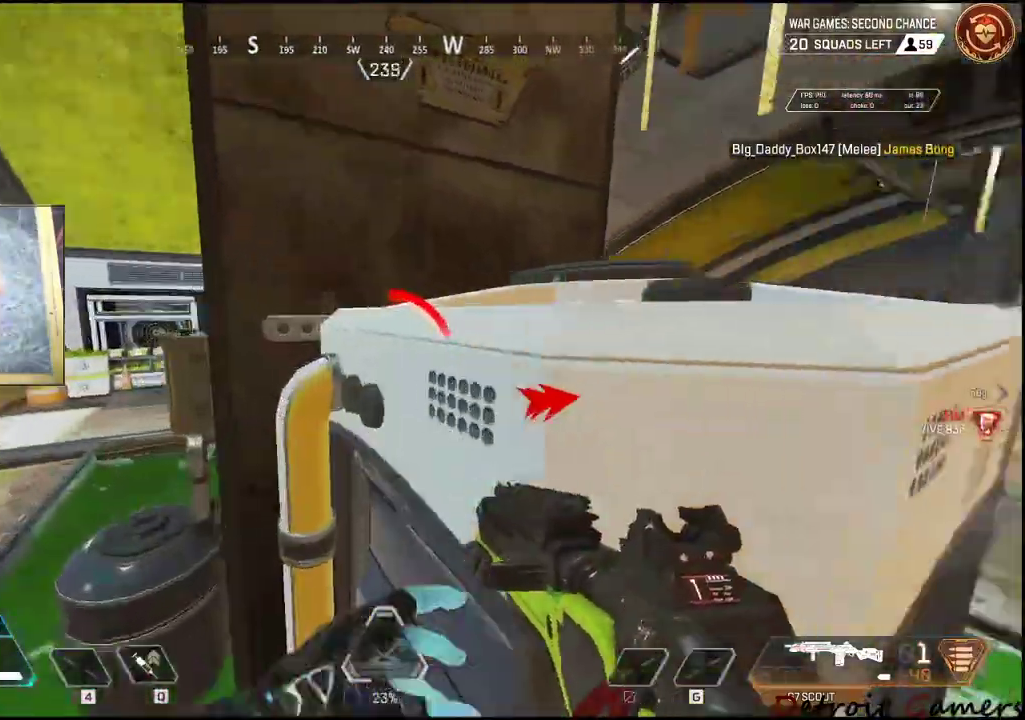
{"keys": [], "mouse": [], "events": [[50, "w", "up"], [100, "shift", "up"], [334, "a", "up"]]}
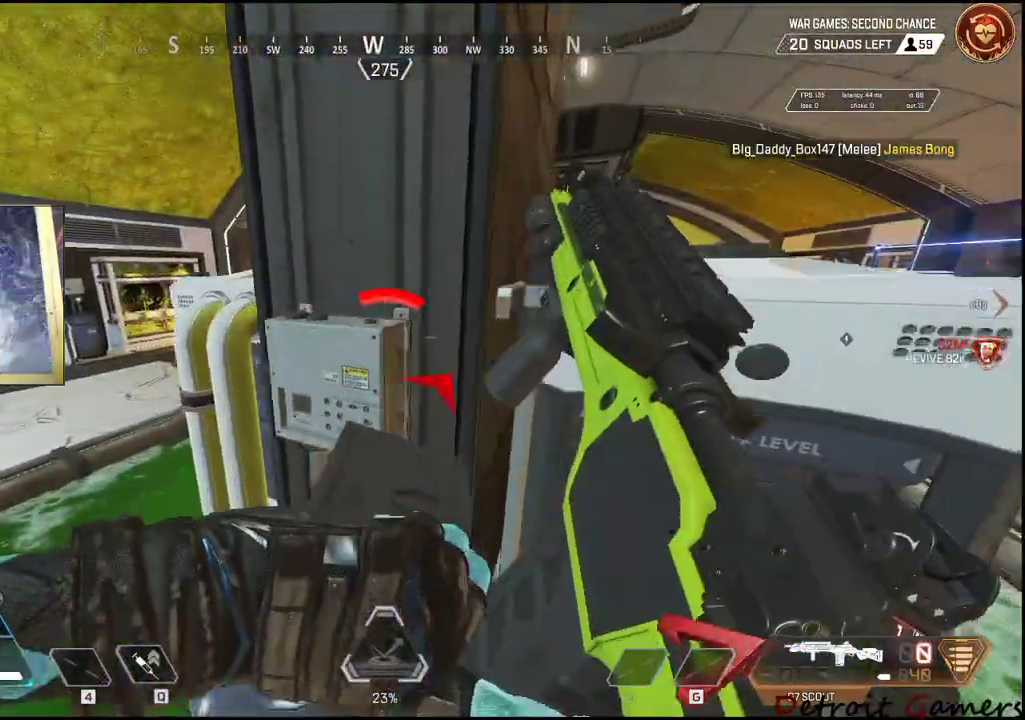
{"keys": [], "mouse": [], "events": [[34, "d", "down"], [167, "a", "down"], [167, "d", "up"], [300, "d", "down"], [350, "a", "up"], [450, "d", "up"]]}
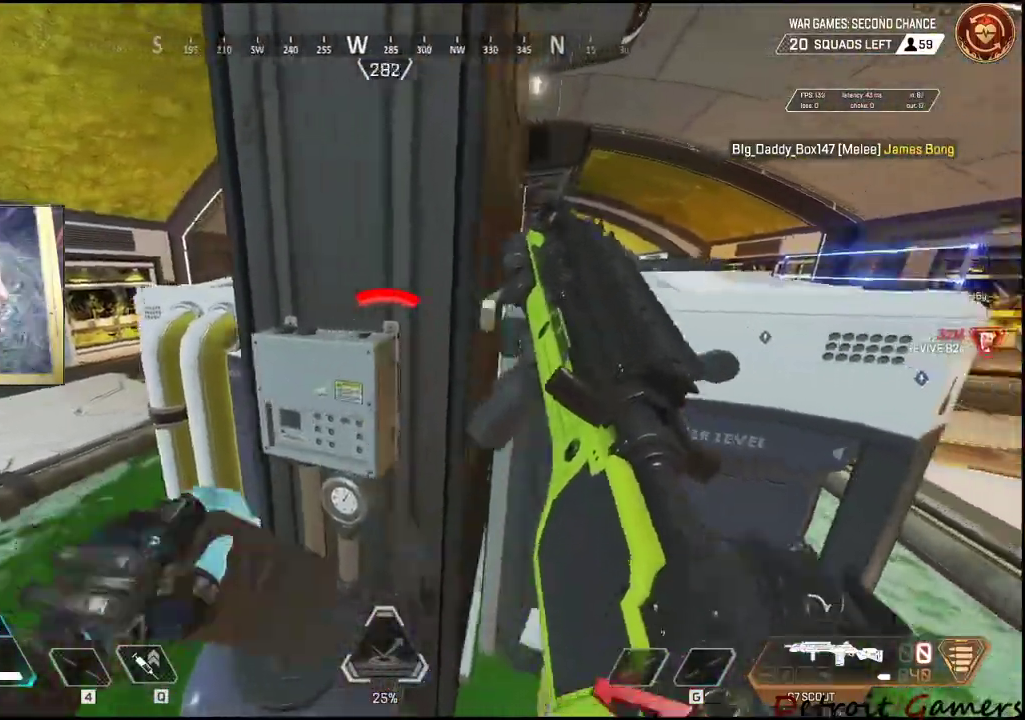
{"keys": ["d"], "mouse": [], "events": [[50, "d", "down"], [134, "a", "down"], [134, "d", "up"], [317, "a", "up"], [417, "d", "down"]]}
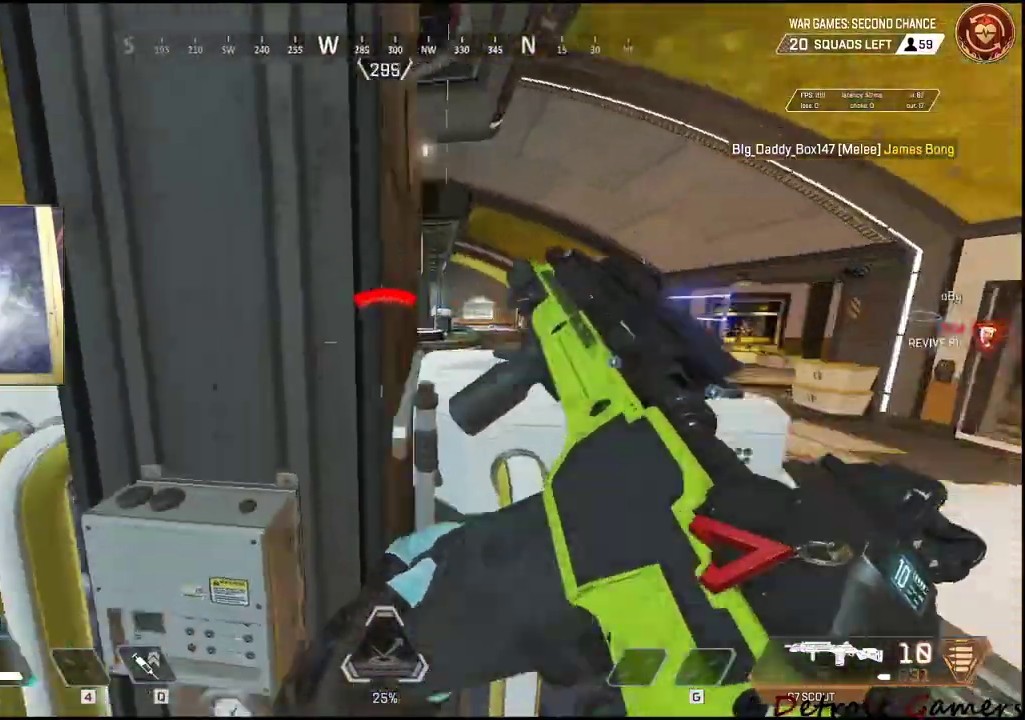
{"keys": ["a"], "mouse": ["right"], "events": [[50, "d", "up"], [100, "a", "down"], [467, "mouse_right", "down"]]}
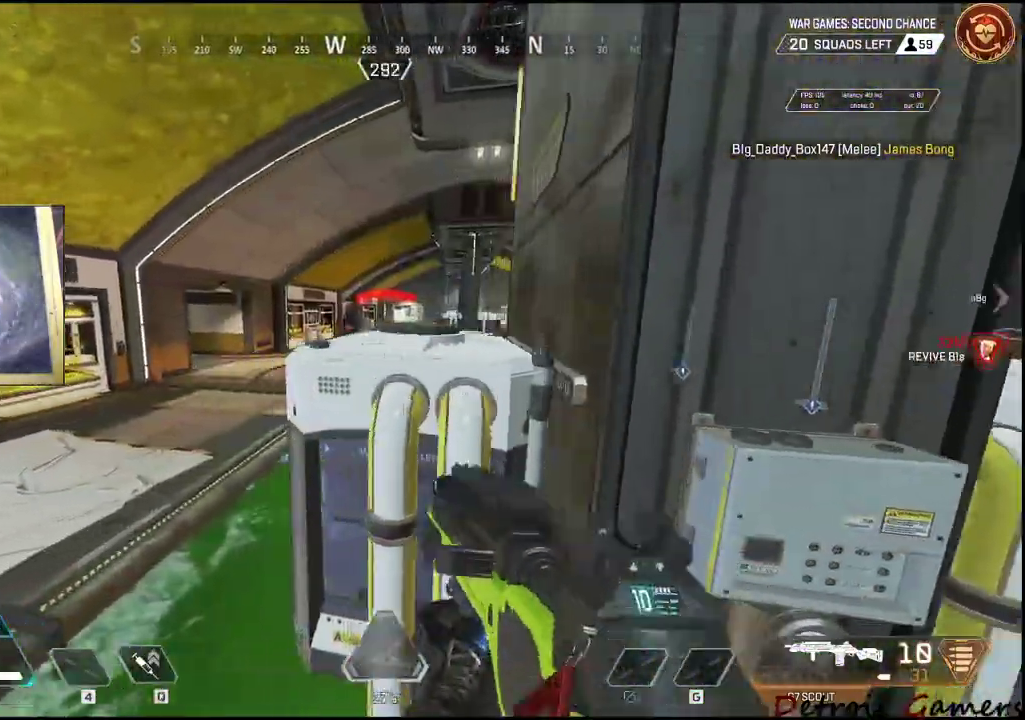
{"keys": ["d"], "mouse": ["right"]}
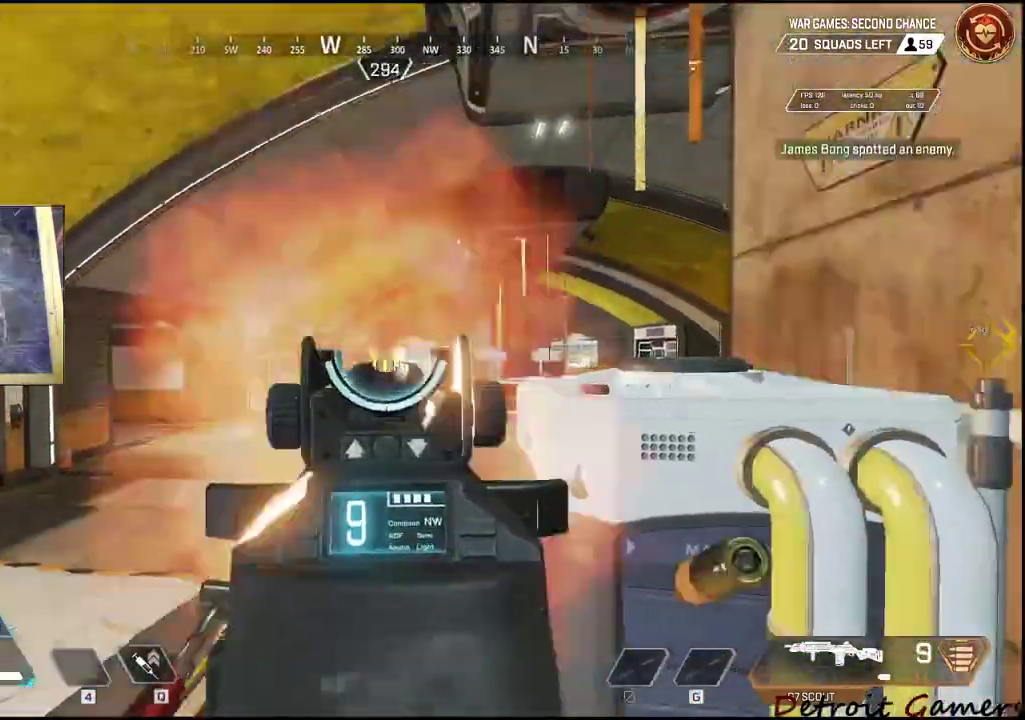
{"keys": ["d"], "mouse": [], "events": [[34, "mouse_left", "down"], [117, "mouse_left", "up"], [184, "mouse_left", "down"], [350, "mouse_left", "up"], [367, "mouse_left", "down"], [500, "mouse_left", "up"], [500, "mouse_right", "up"]]}
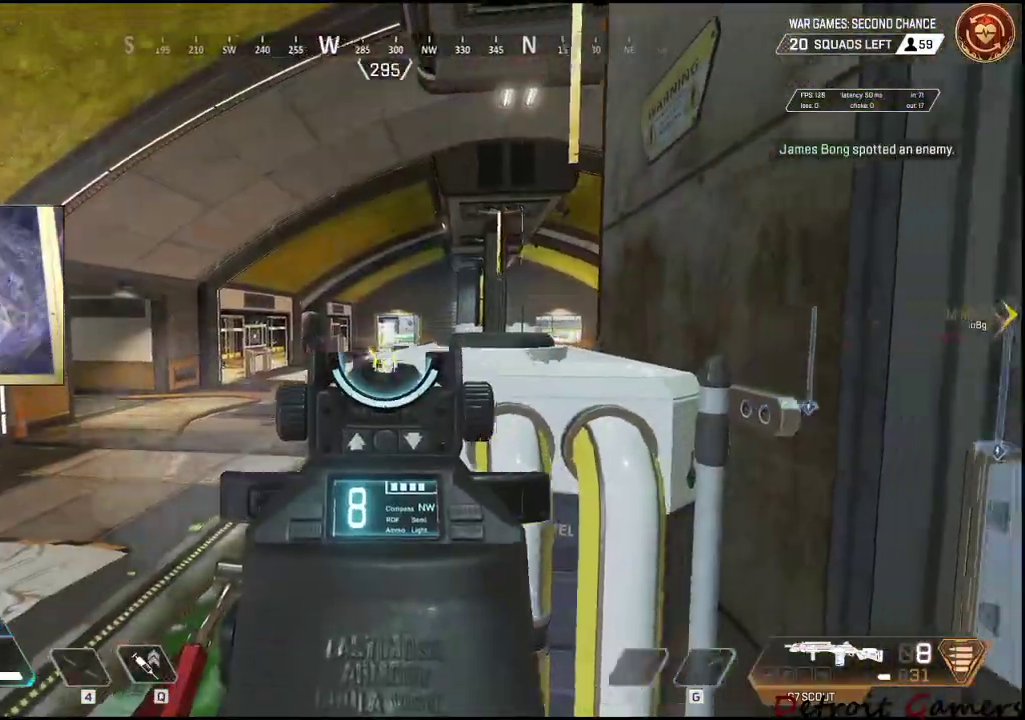
{"keys": ["a"], "mouse": [], "events": [[434, "a", "down"], [484, "d", "up"]]}
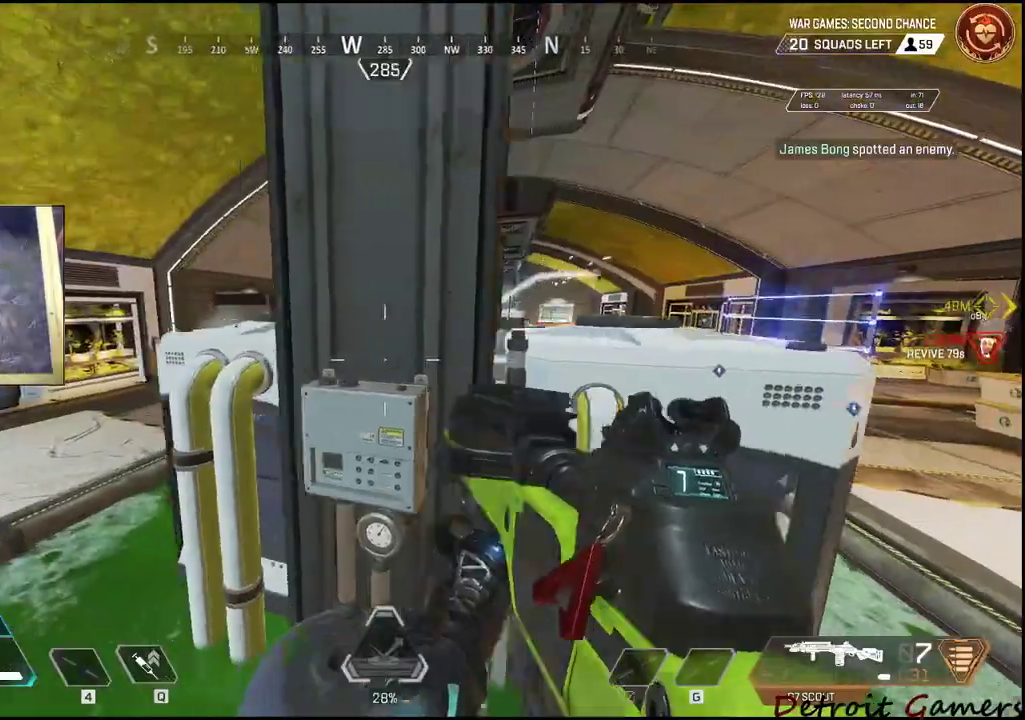
{"keys": ["a"], "mouse": [], "events": []}
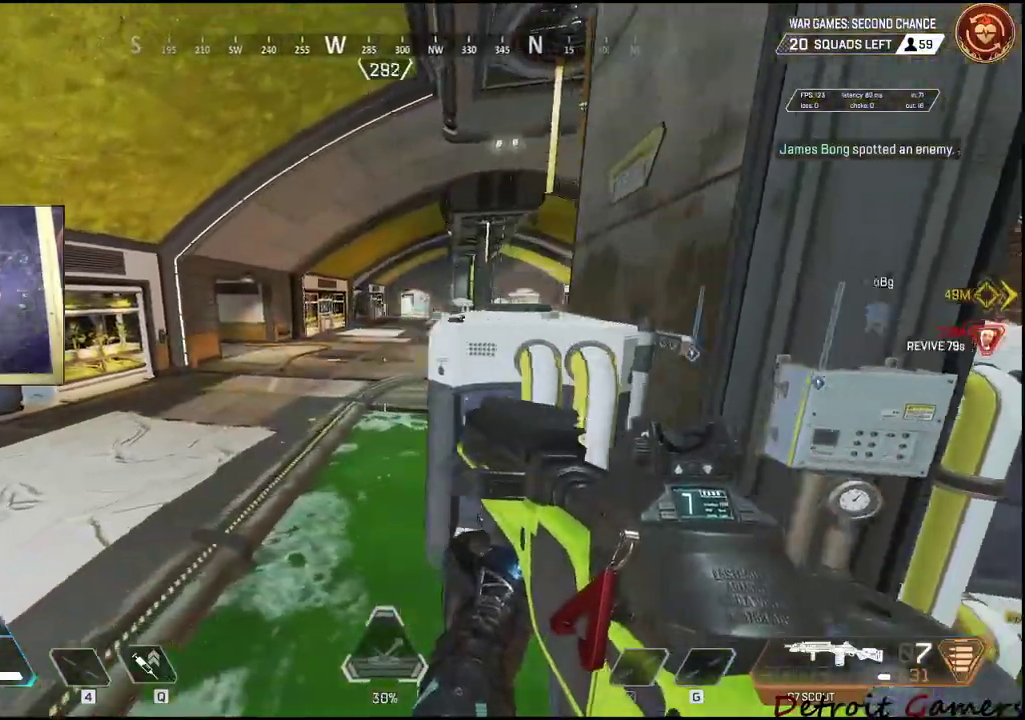
{"keys": ["w"], "mouse": [], "events": [[34, "mouse_right", "down"], [317, "mouse_right", "up"], [317, "w", "down"], [500, "a", "up"]]}
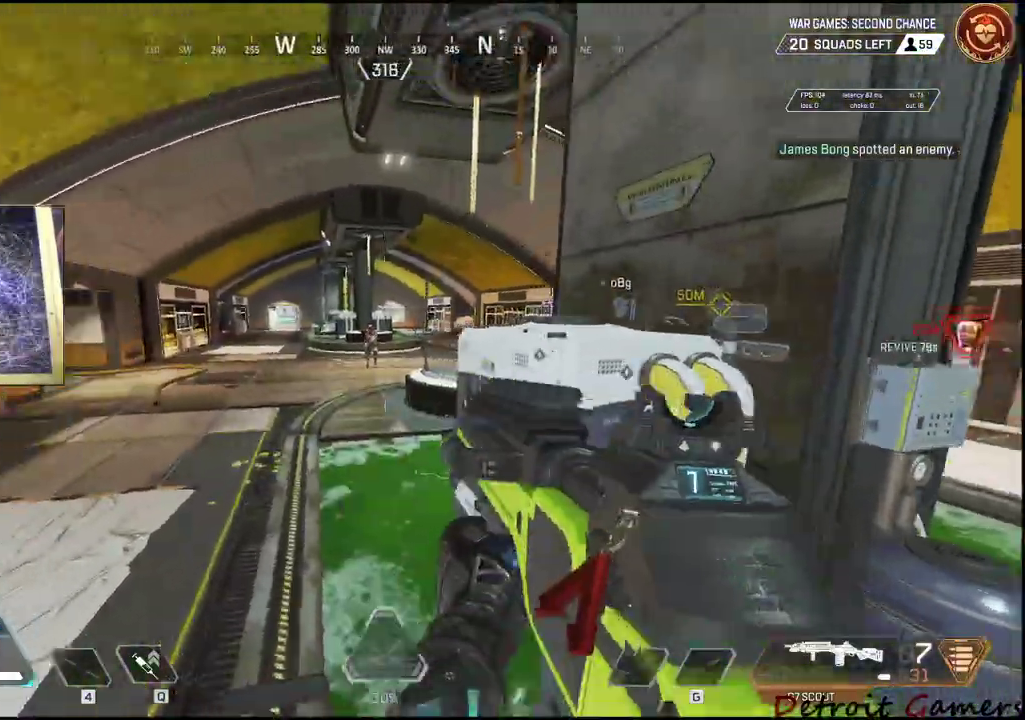
{"keys": ["d"], "mouse": ["right"]}
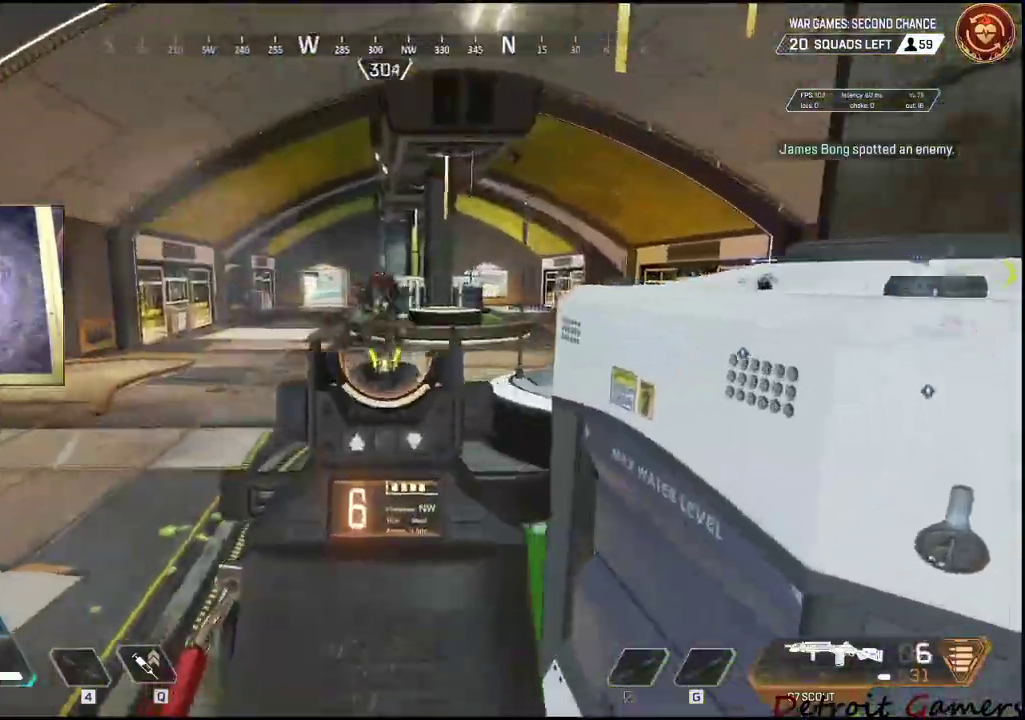
{"keys": ["d", "shift", "w"], "mouse": [], "events": [[117, "mouse_left", "down"], [167, "mouse_right", "up"], [250, "mouse_left", "up"], [300, "shift", "down"], [300, "w", "down"]]}
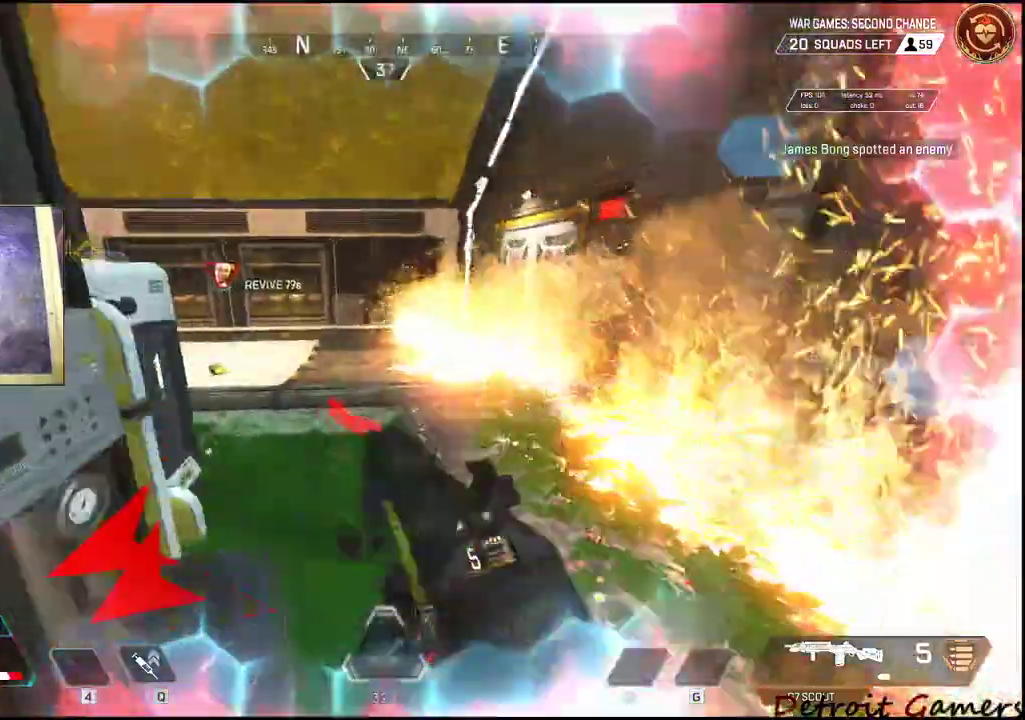
{"keys": ["c", "d", "shift", "w"], "mouse": [], "events": [[300, "c", "down"]]}
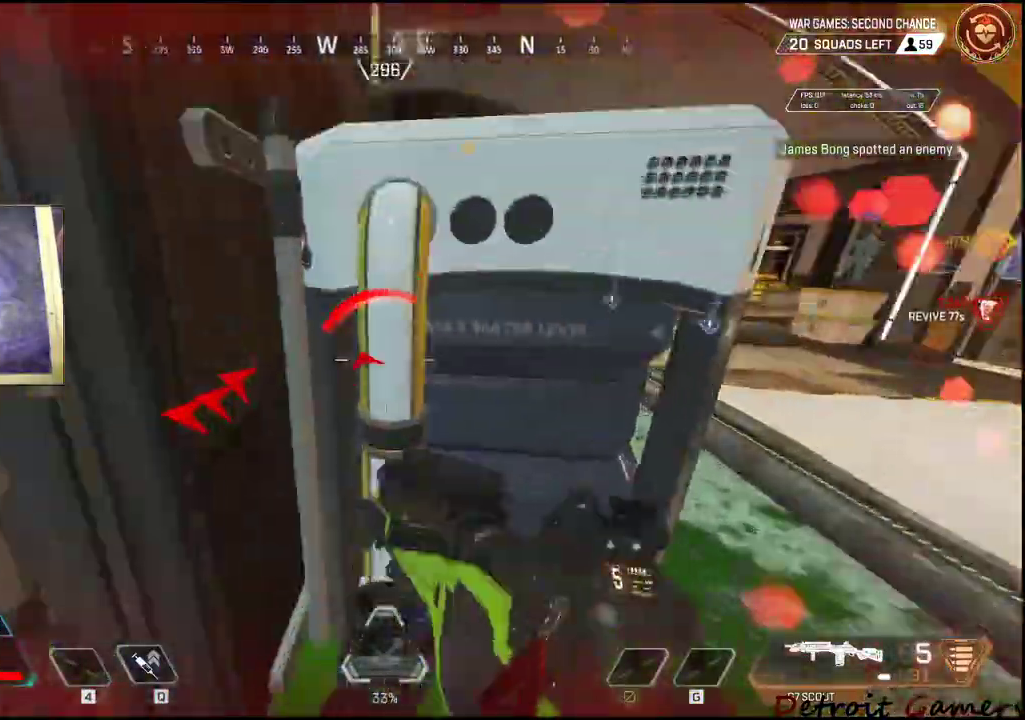
{"keys": ["a", "s"], "mouse": [], "events": [[17, "c", "up"], [100, "shift", "up"], [100, "space", "down"], [100, "w", "up"], [200, "space", "up"], [284, "s", "down"], [367, "a", "down"], [434, "d", "up"]]}
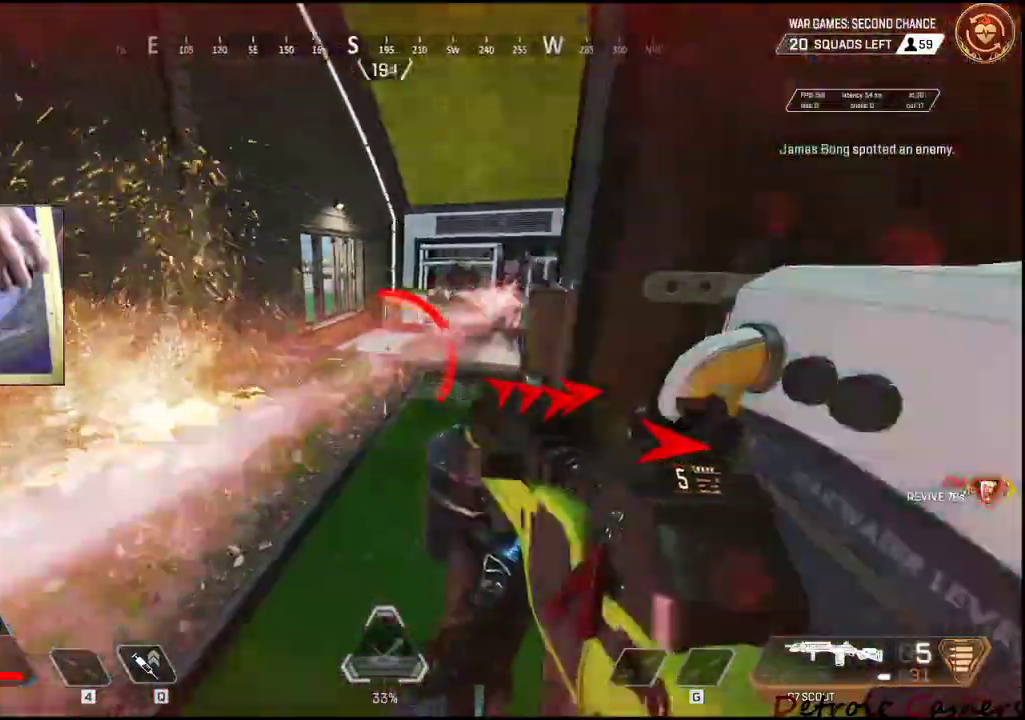
{"keys": ["d"], "mouse": [], "events": [[150, "d", "down"], [200, "a", "up"], [250, "s", "up"], [334, "mouse_left", "down"], [484, "mouse_left", "up"]]}
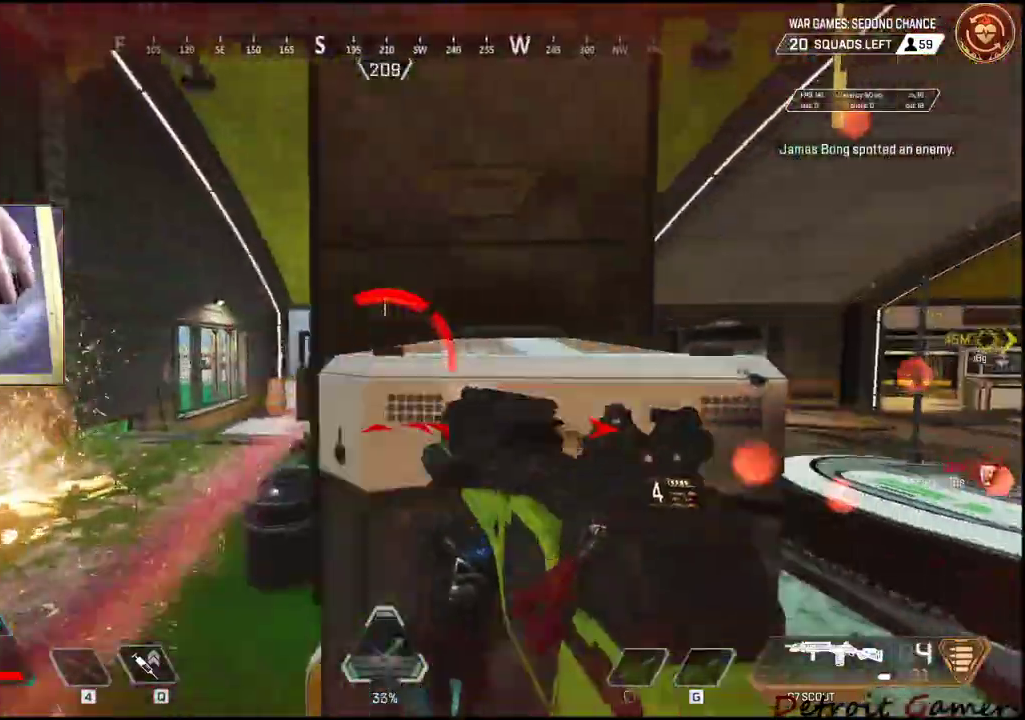
{"keys": ["d", "w"], "mouse": [], "events": [[50, "mouse_left", "down"], [50, "mouse_right", "down"], [134, "mouse_left", "up"], [134, "mouse_right", "up"], [217, "w", "down"]]}
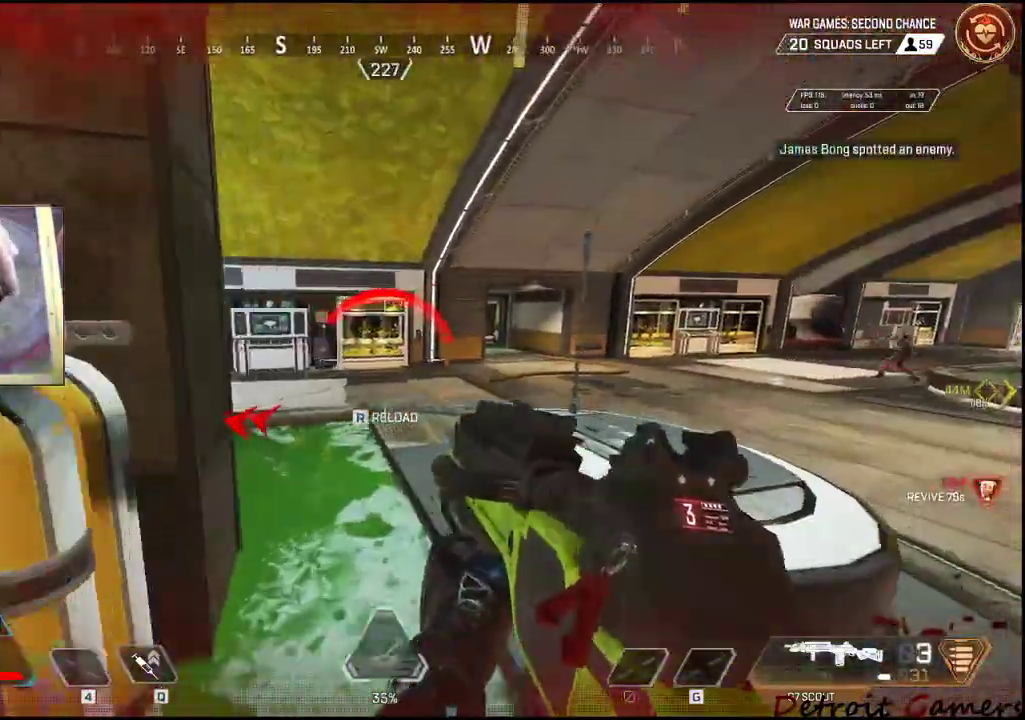
{"keys": ["d", "w"], "mouse": [], "events": []}
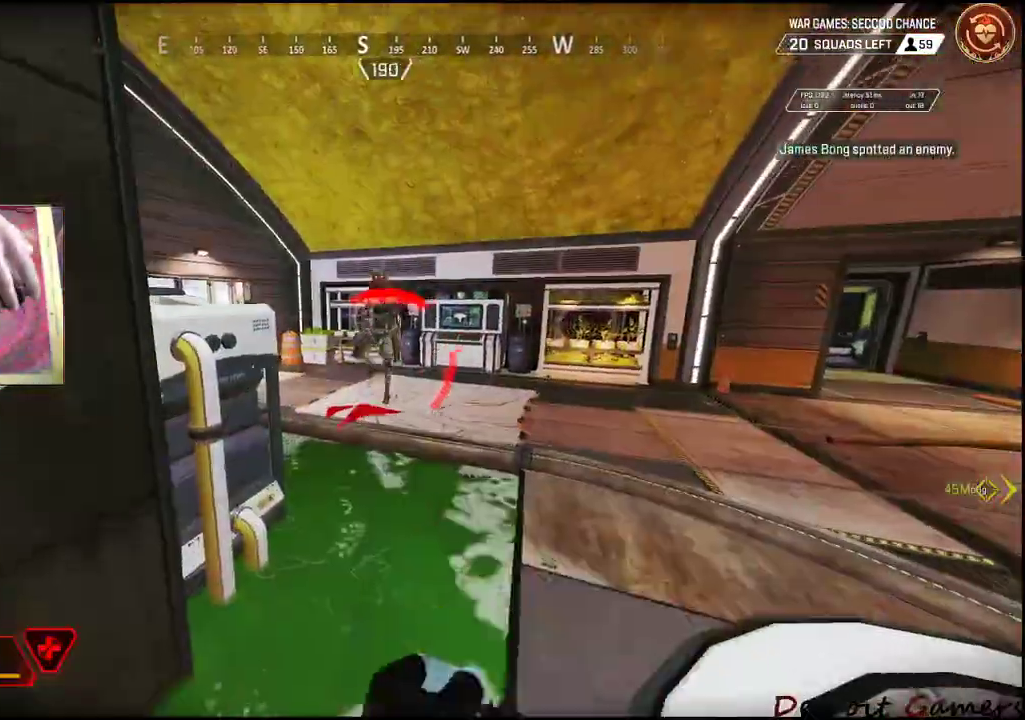
{"keys": [], "mouse": [], "events": [[17, "mouse_left", "down"], [167, "mouse_left", "up"], [217, "d", "up"], [250, "mouse_left", "down"], [350, "mouse_left", "up"], [400, "w", "up"]]}
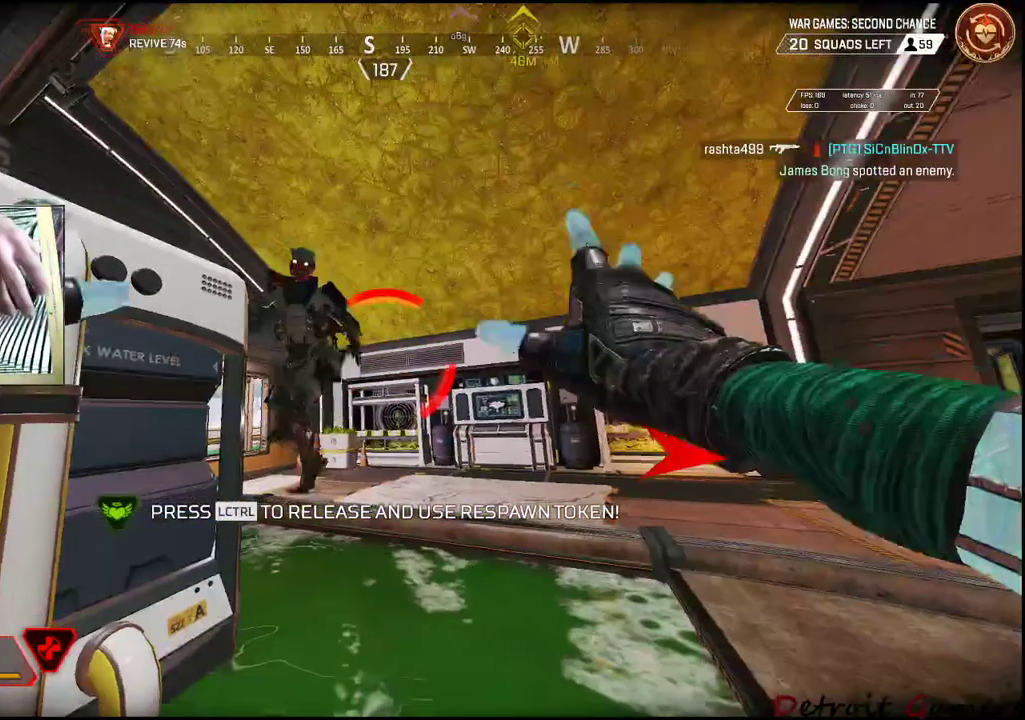
{"keys": ["s"], "mouse": [], "events": [[367, "s", "down"]]}
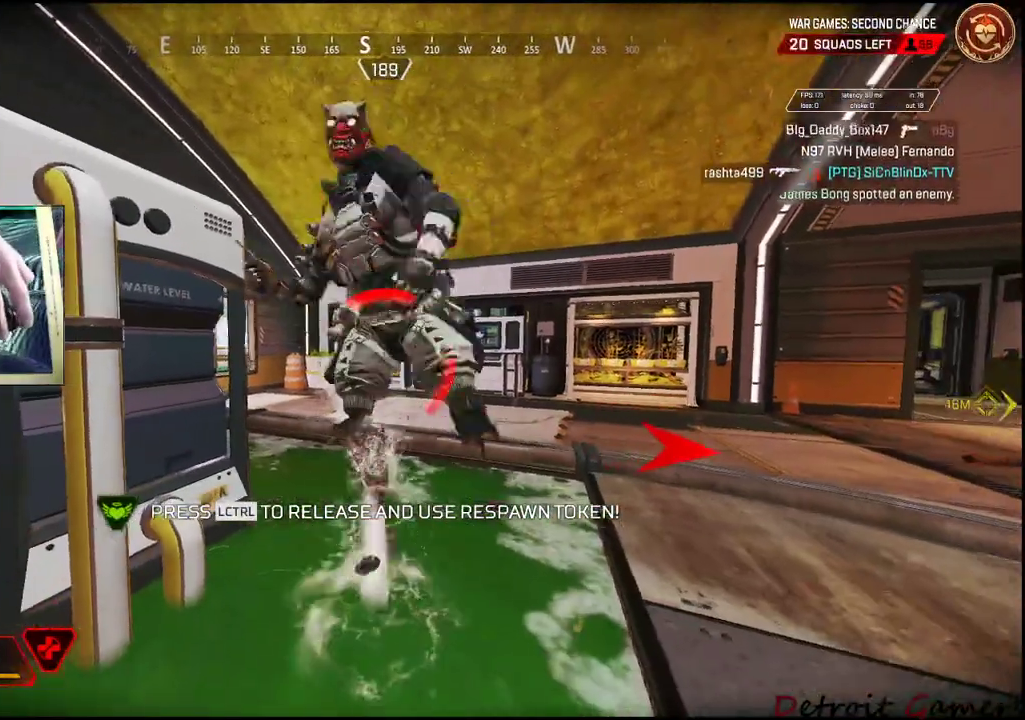
{"keys": [], "mouse": [], "events": [[100, "s", "up"]]}
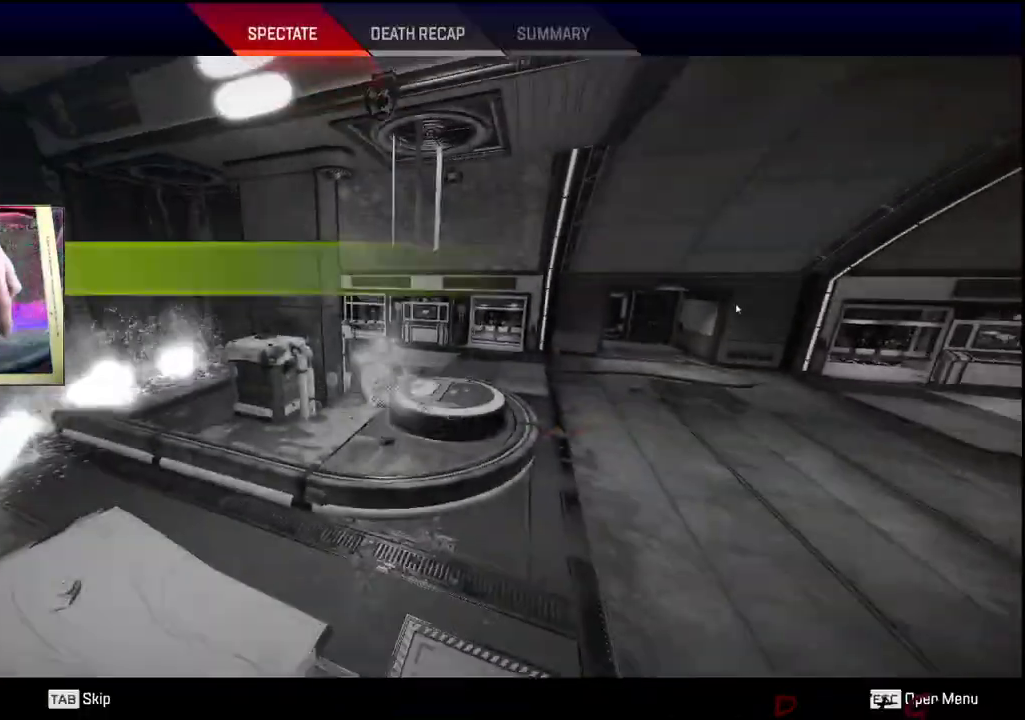
{"keys": [], "mouse": [], "events": []}
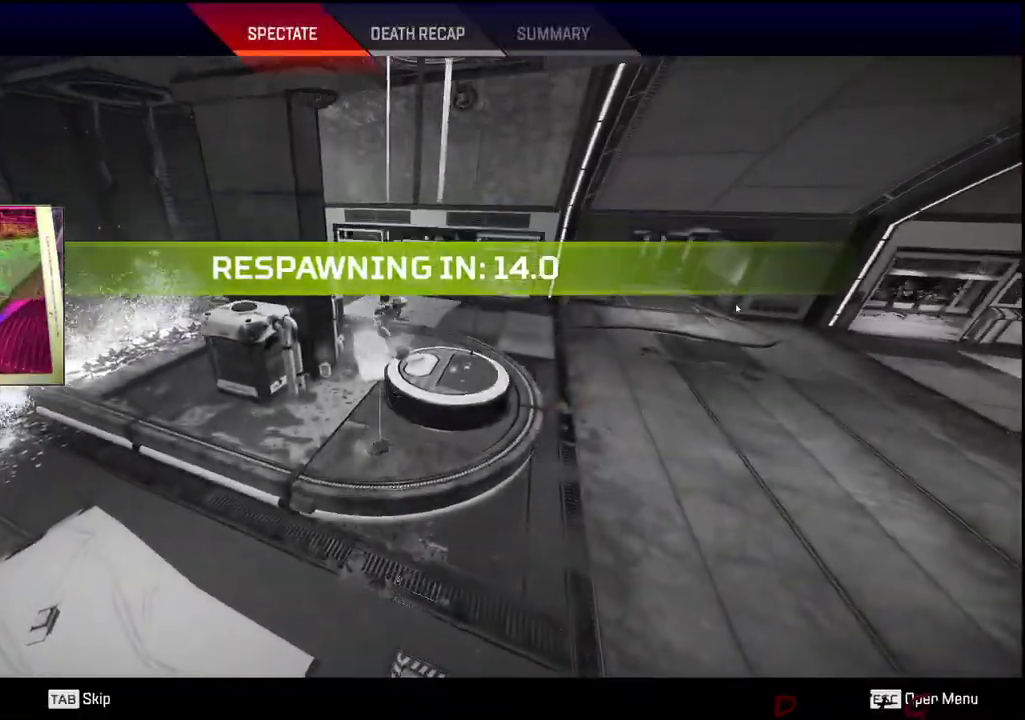
{"keys": [], "mouse": [], "events": []}
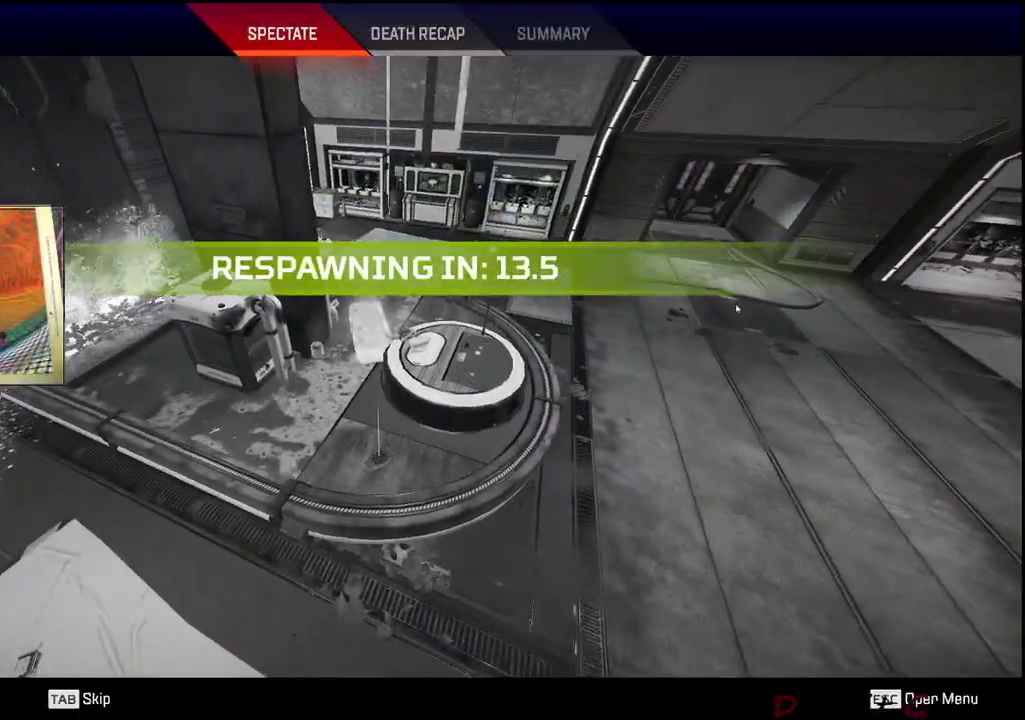
{"keys": [], "mouse": [], "events": [[200, "mouse_left", "down"], [234, "mouse_left", "up"]]}
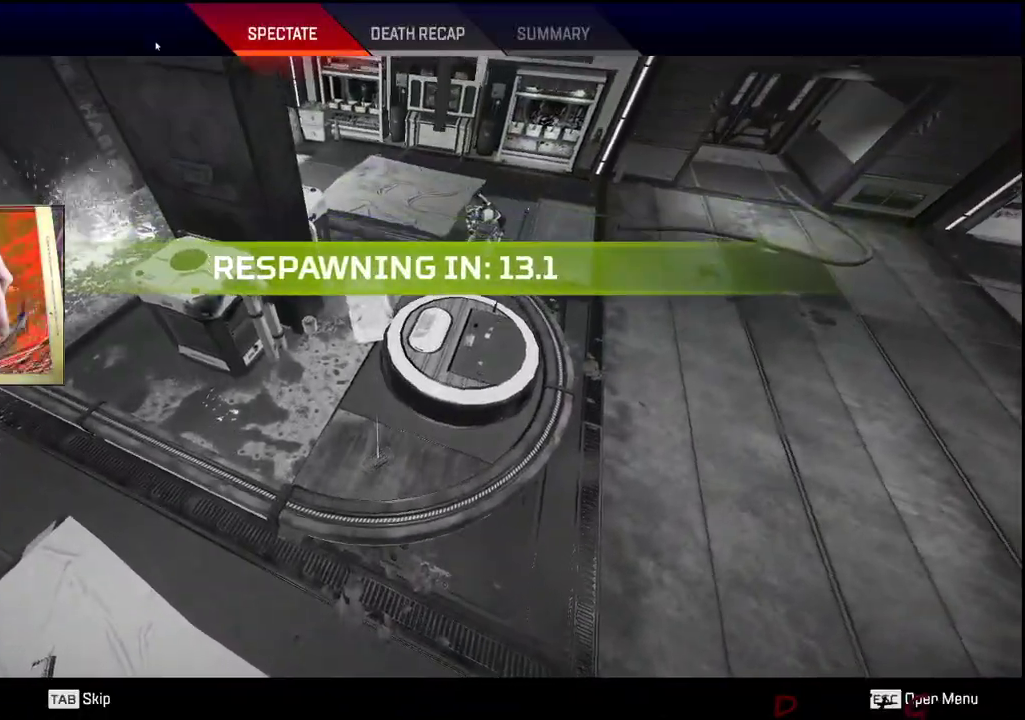
{"keys": [], "mouse": [], "events": []}
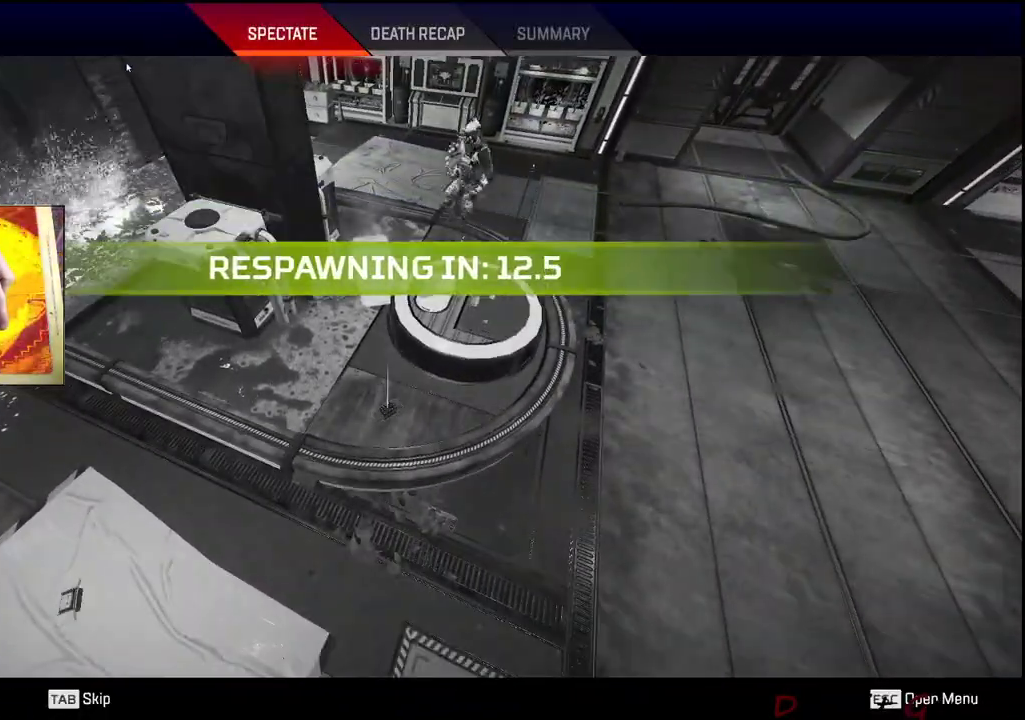
{"keys": [], "mouse": [], "events": []}
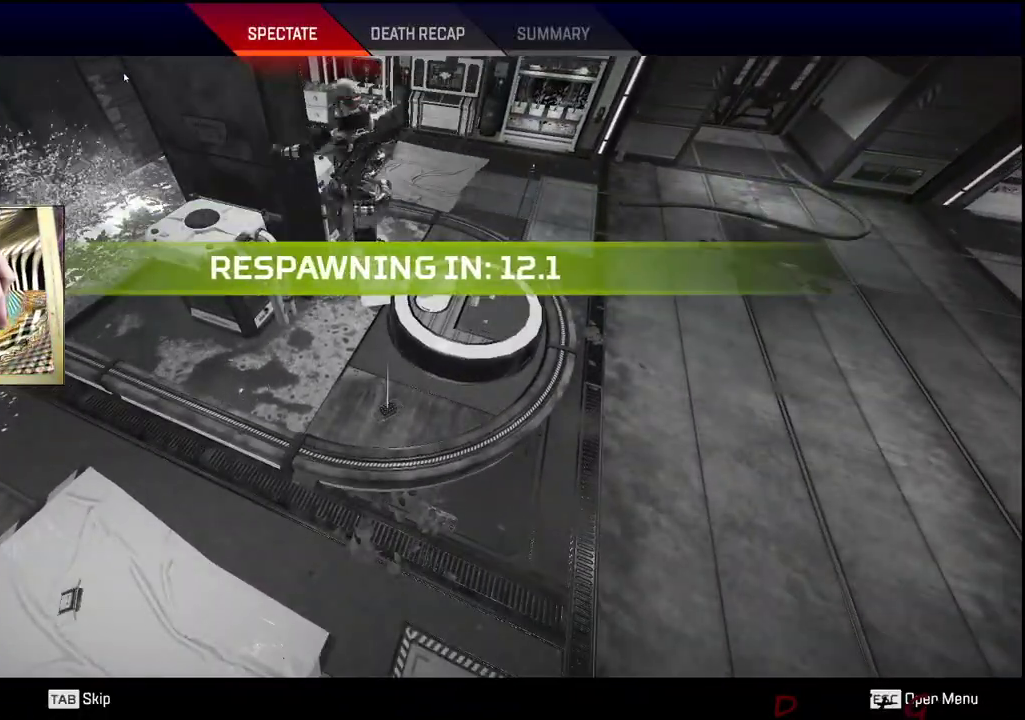
{"keys": [], "mouse": [], "events": []}
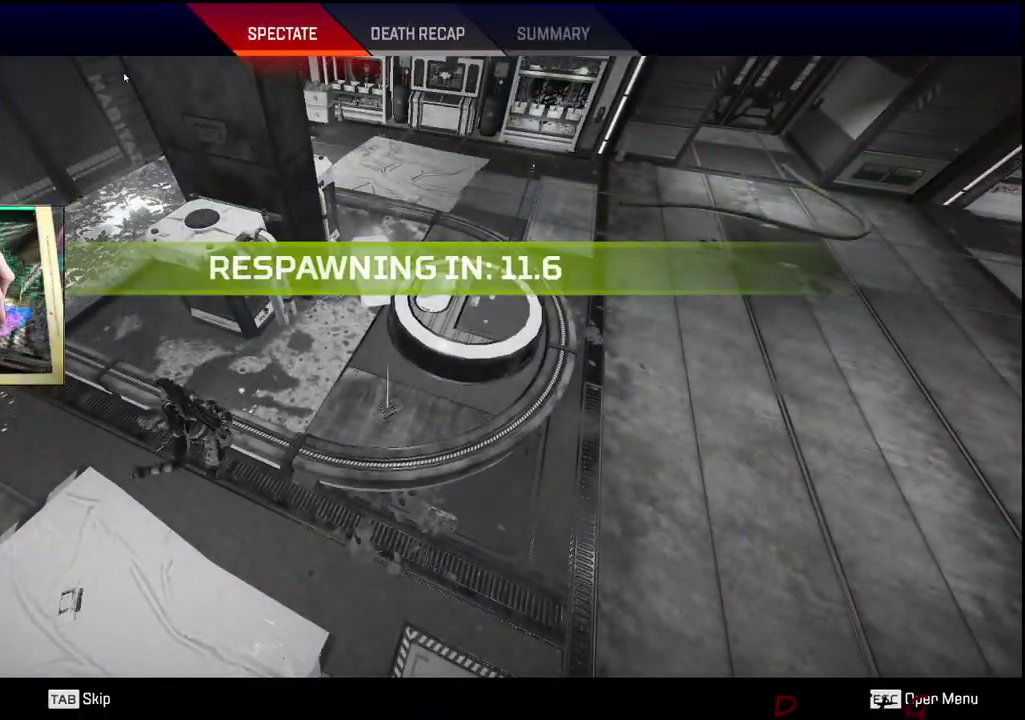
{"keys": [], "mouse": [], "events": []}
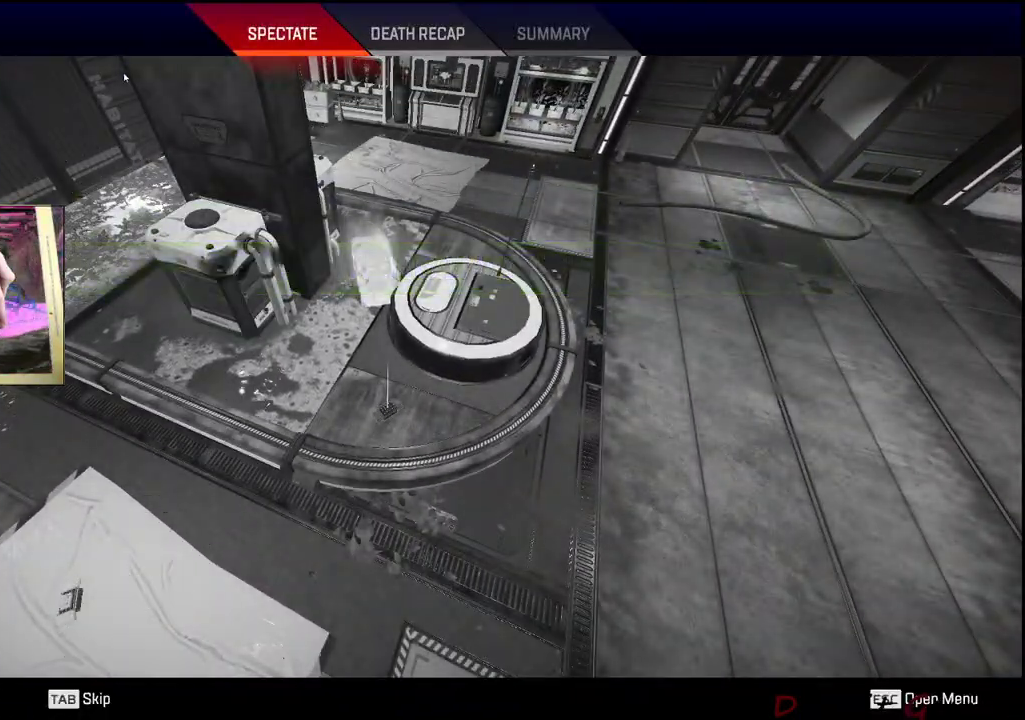
{"keys": [], "mouse": [], "events": []}
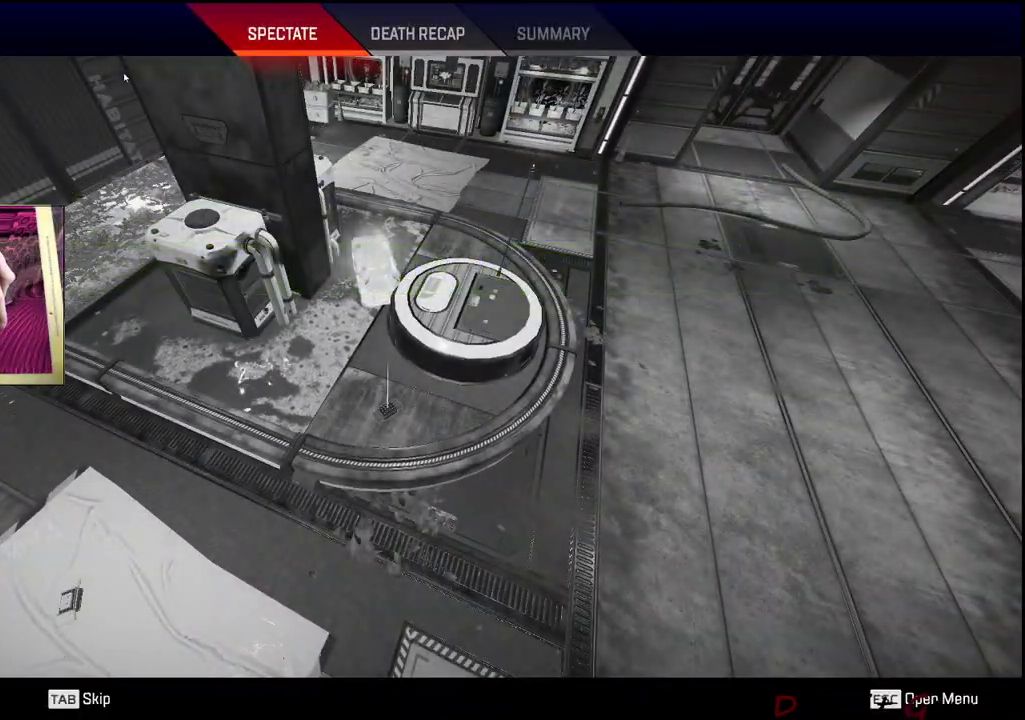
{"keys": [], "mouse": [], "events": []}
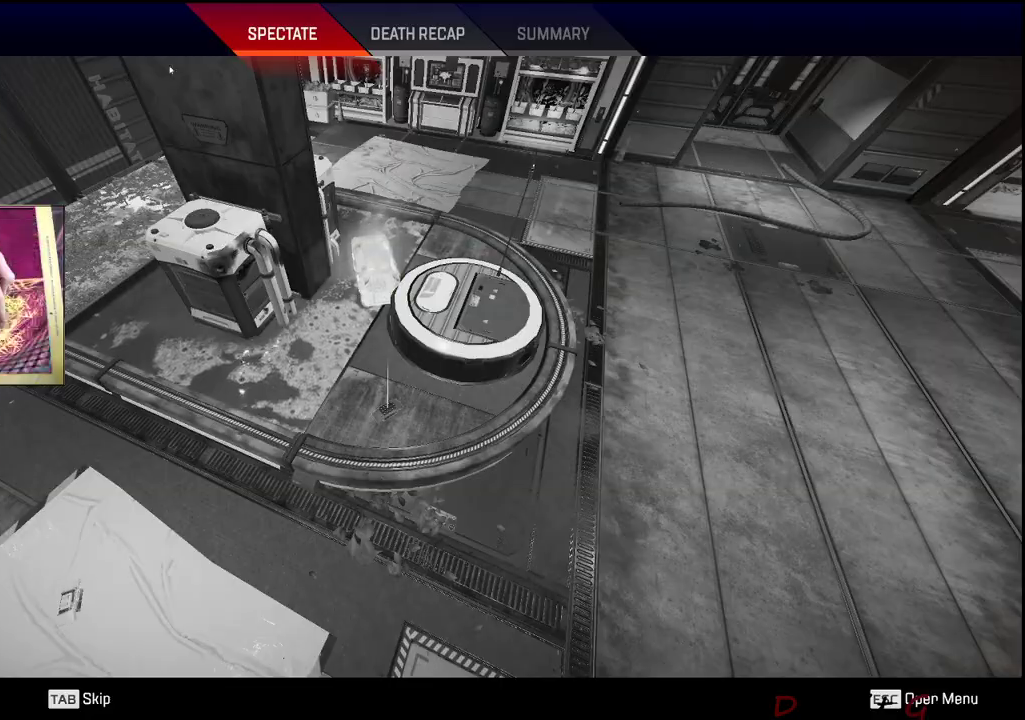
{"keys": [], "mouse": [], "events": []}